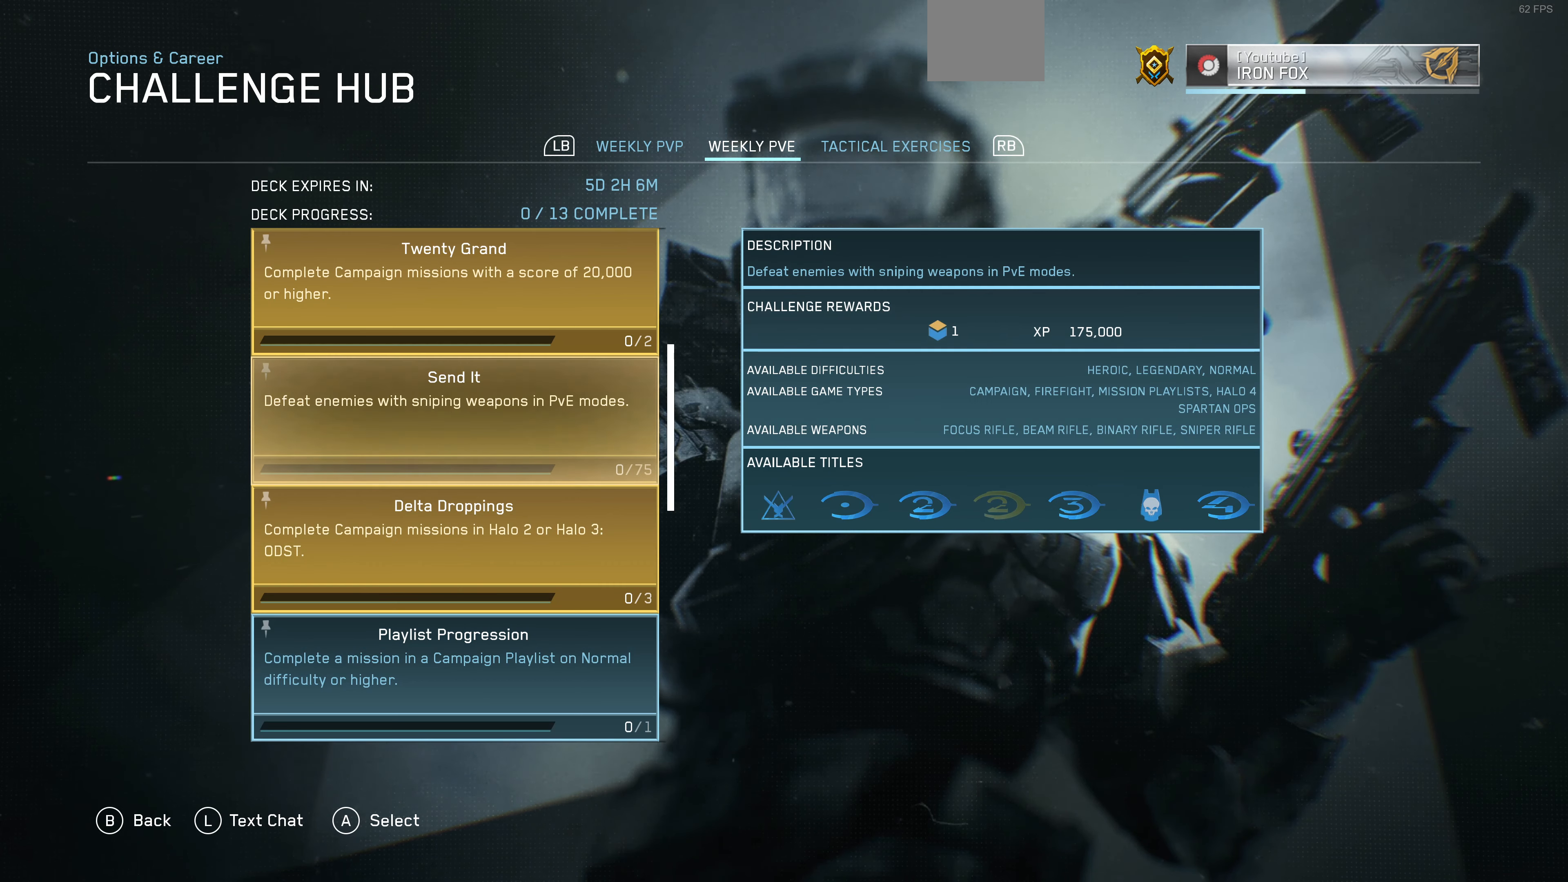
Gameplay with a controller (PlayStation layout); each line is a JSON object with the inputs held at the frame after it. "events" lists button and stick changes between this image and that frame as [ms after this image, input, new state], when the widget could be followed in between.
{"buttons": [], "left_stick": "center", "right_stick": "center", "events": []}
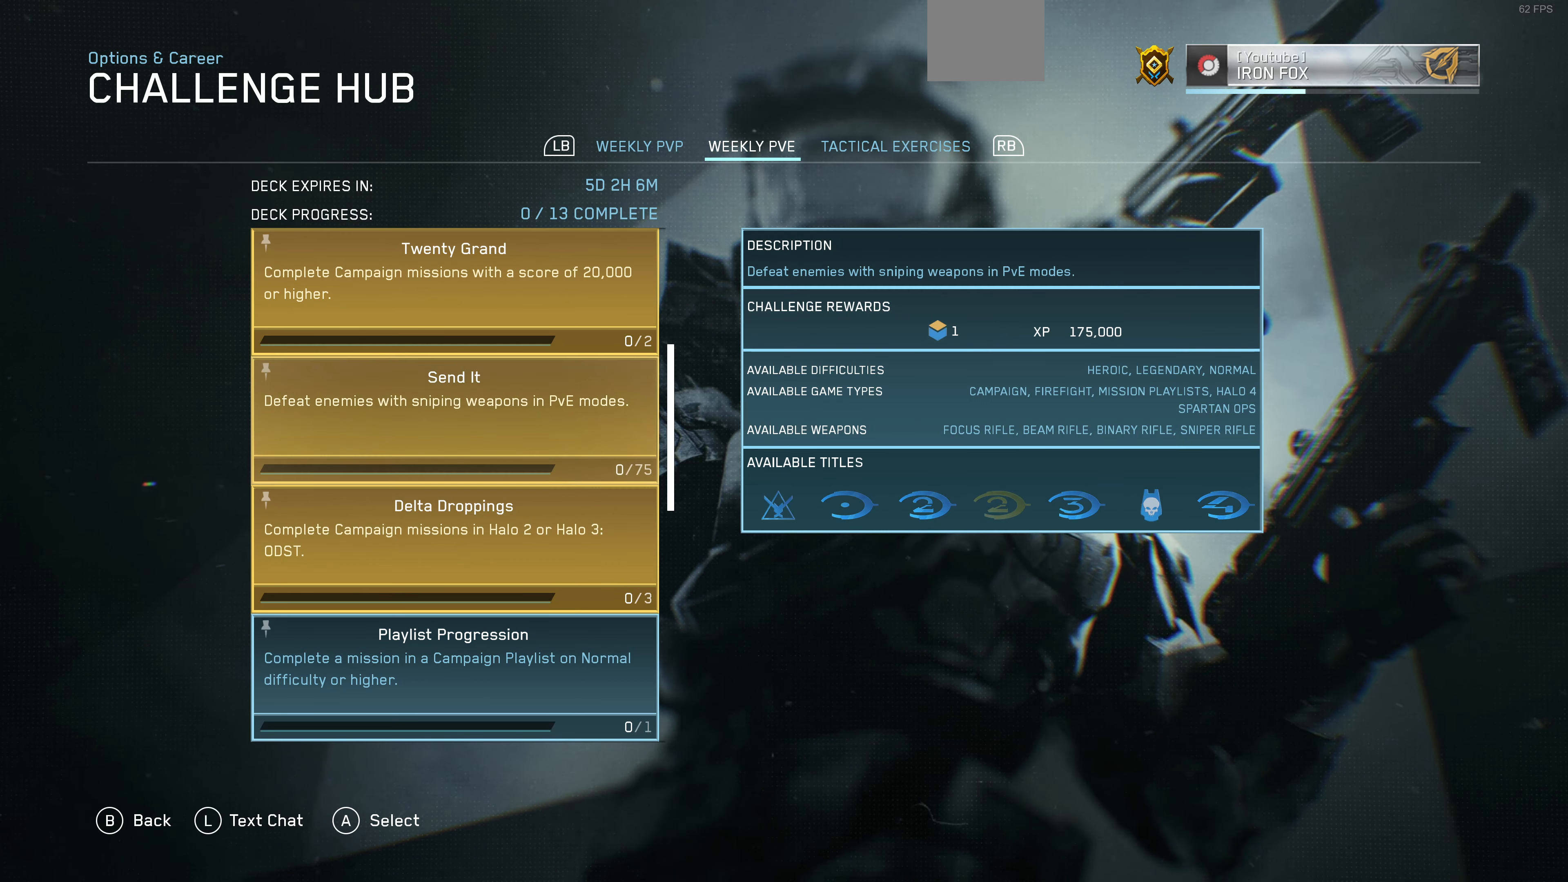
{"buttons": [], "left_stick": "center", "right_stick": "center", "events": [[266, "DPAD_UP", "down"], [433, "DPAD_UP", "up"]]}
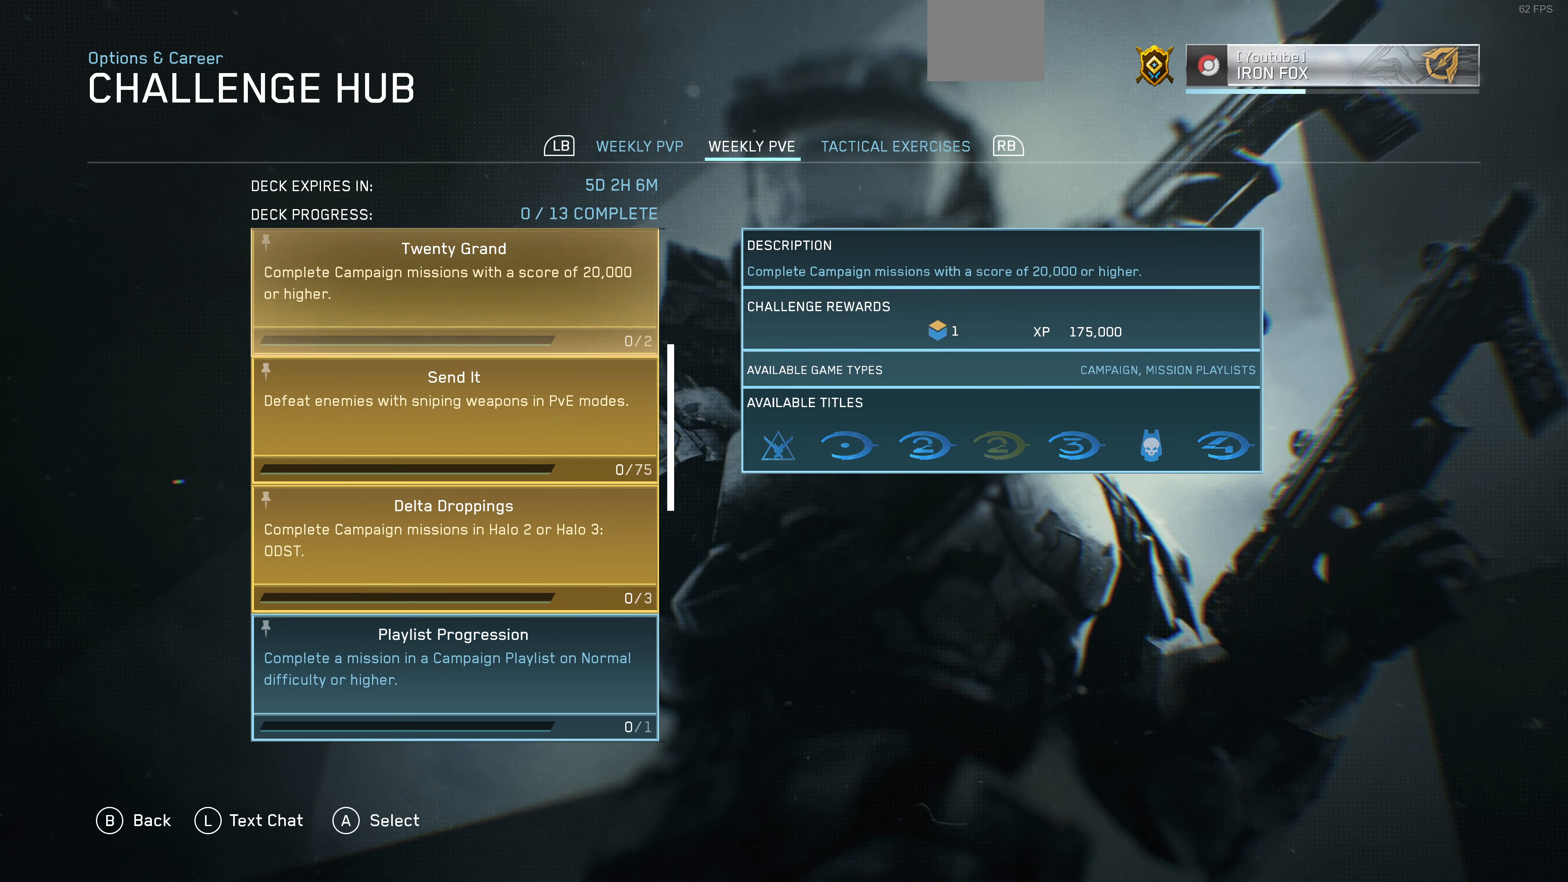
{"buttons": [], "left_stick": "center", "right_stick": "center", "events": [[300, "DPAD_UP", "down"], [466, "DPAD_UP", "up"]]}
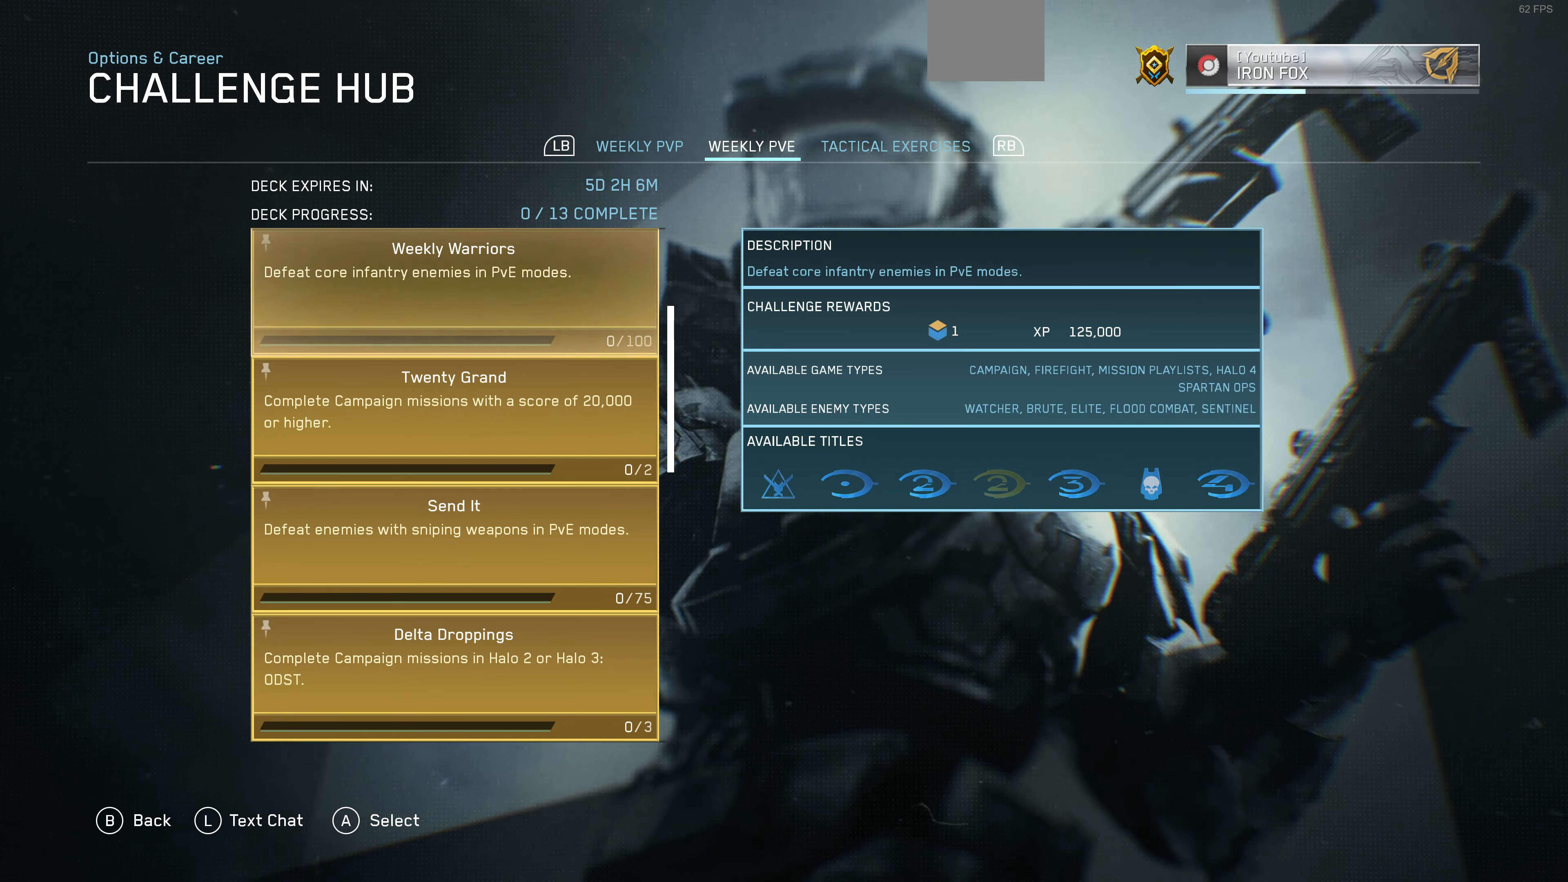
{"buttons": [], "left_stick": "center", "right_stick": "center", "events": []}
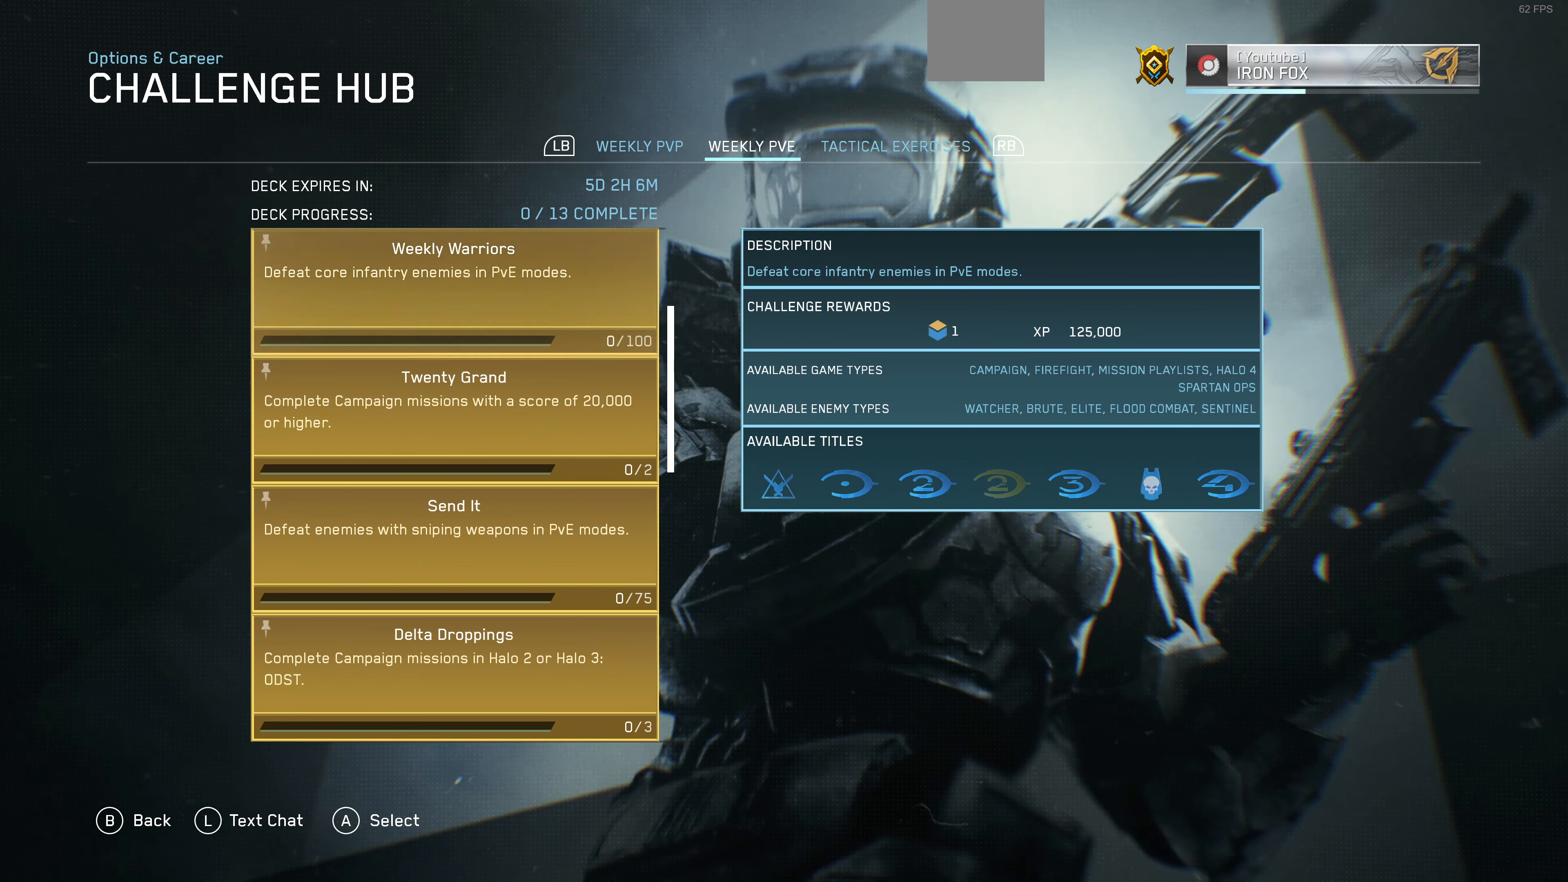
{"buttons": ["DPAD_DOWN"], "left_stick": "center", "right_stick": "center", "events": [[66, "DPAD_UP", "down"], [166, "DPAD_UP", "up"], [433, "DPAD_DOWN", "down"]]}
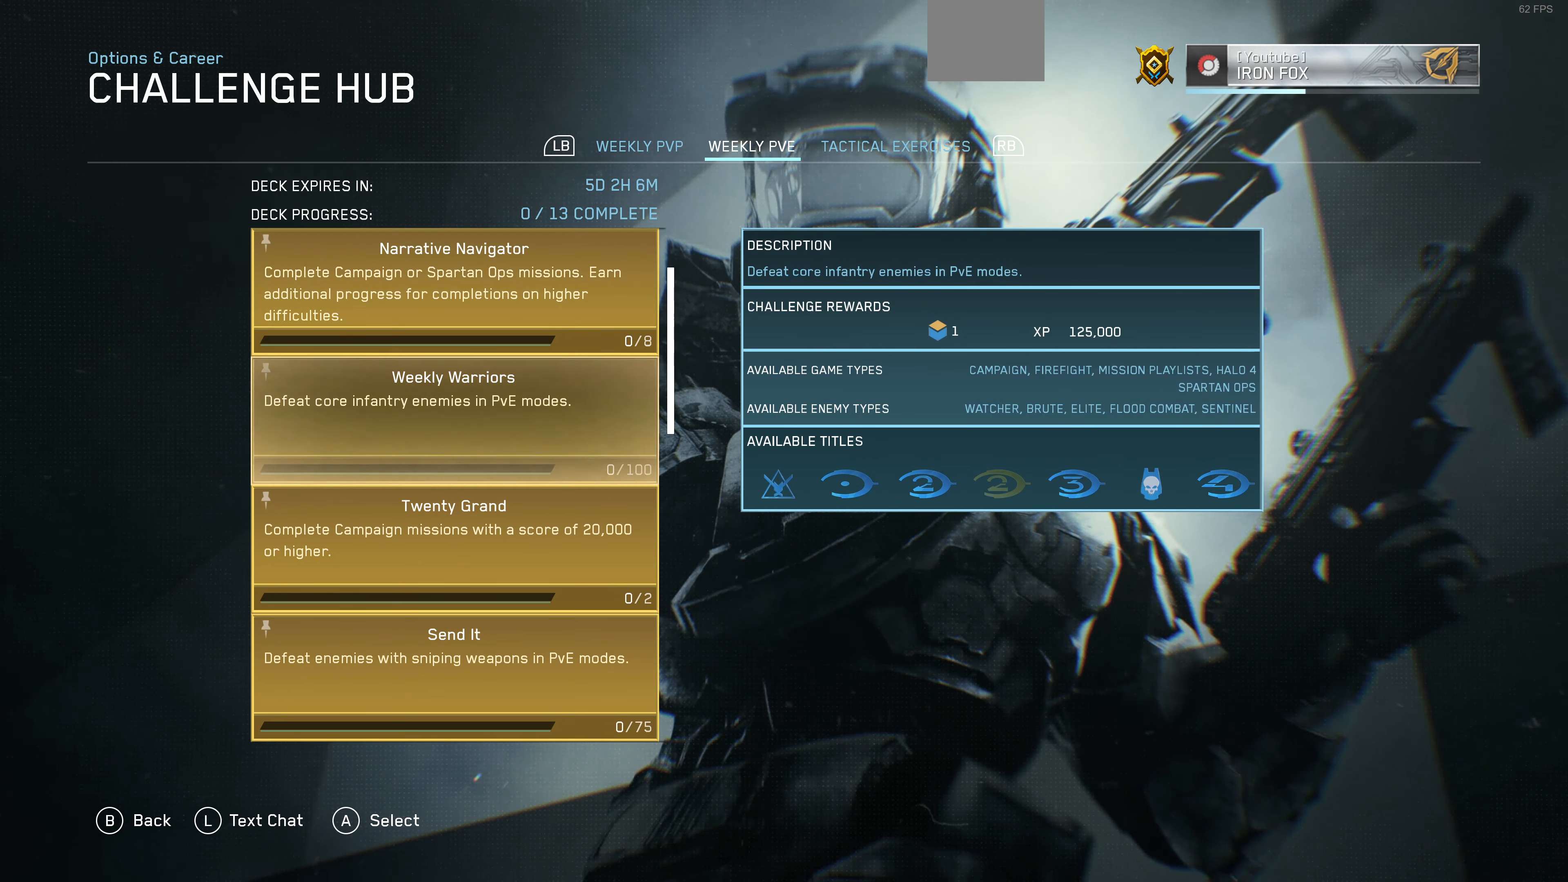
{"buttons": [], "left_stick": "center", "right_stick": "center", "events": [[66, "DPAD_DOWN", "up"]]}
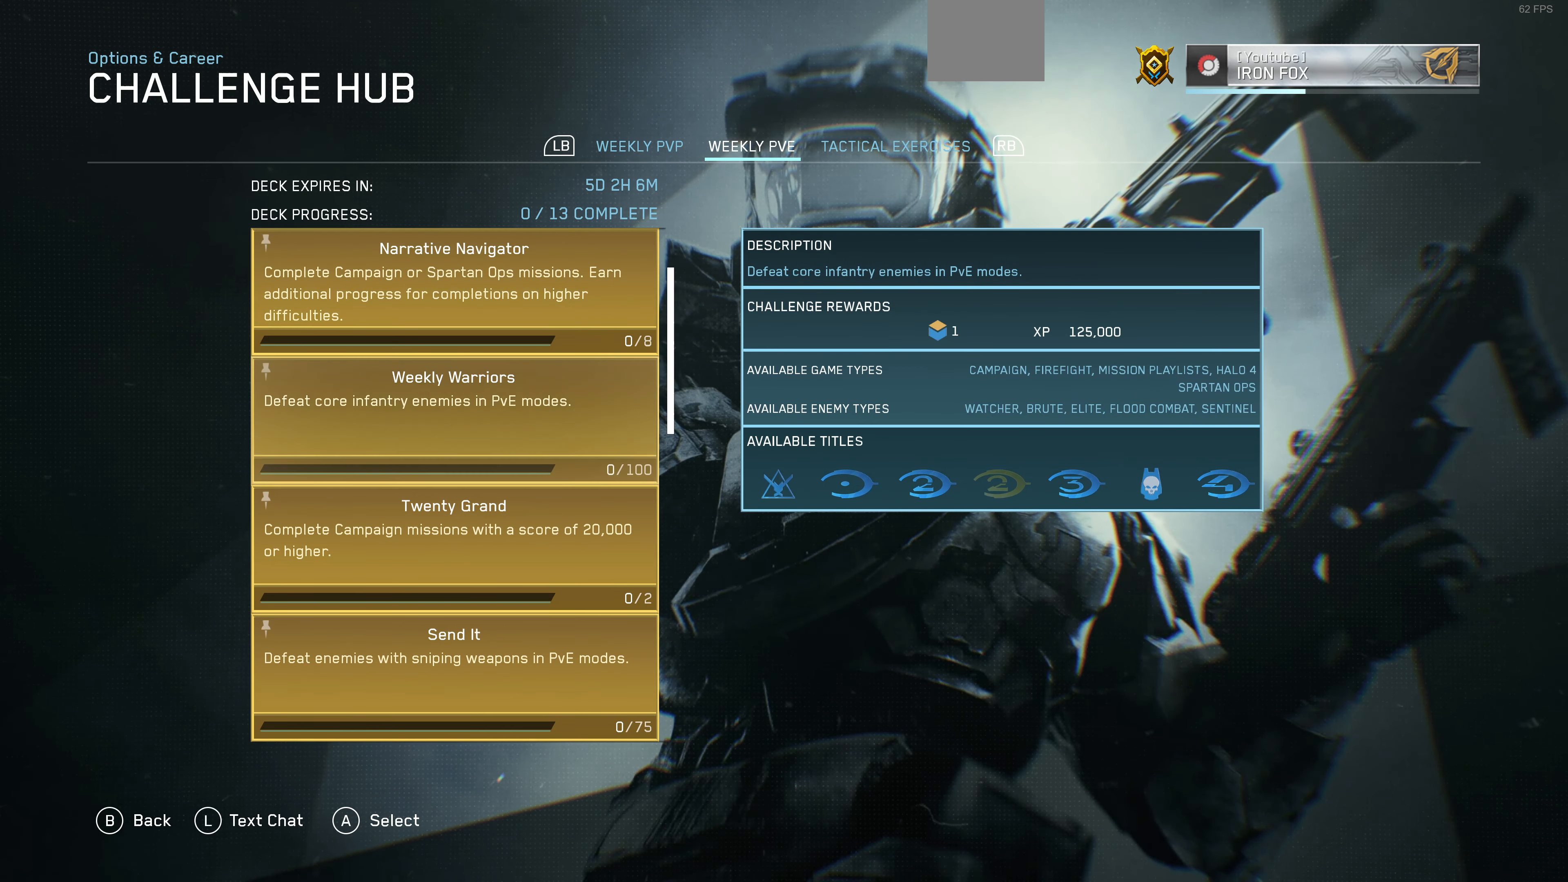
{"buttons": [], "left_stick": "center", "right_stick": "center", "events": []}
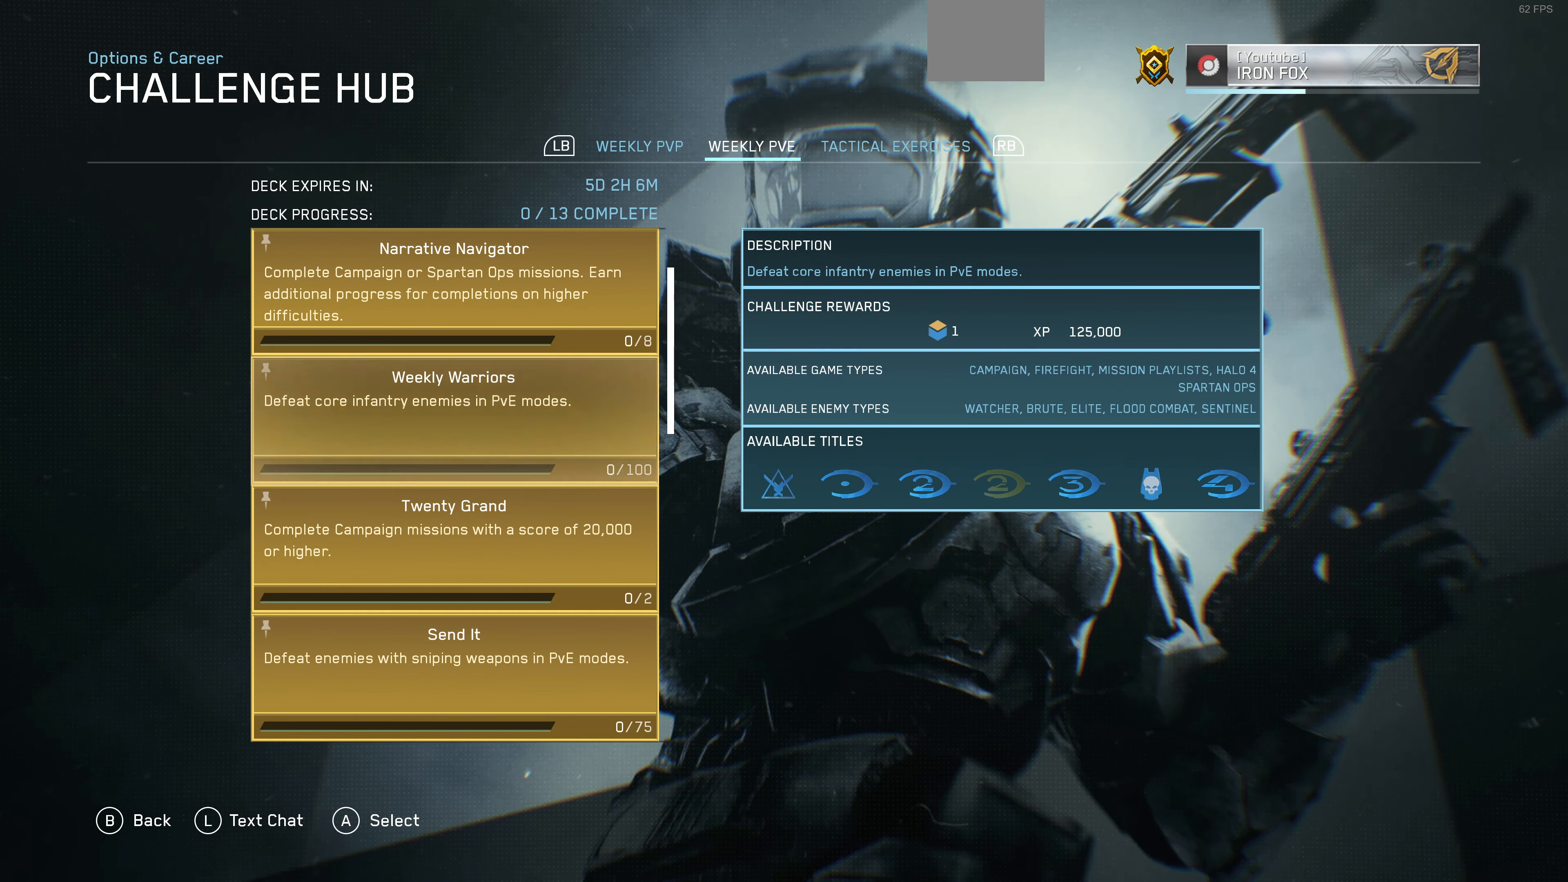
{"buttons": [], "left_stick": "center", "right_stick": "center", "events": []}
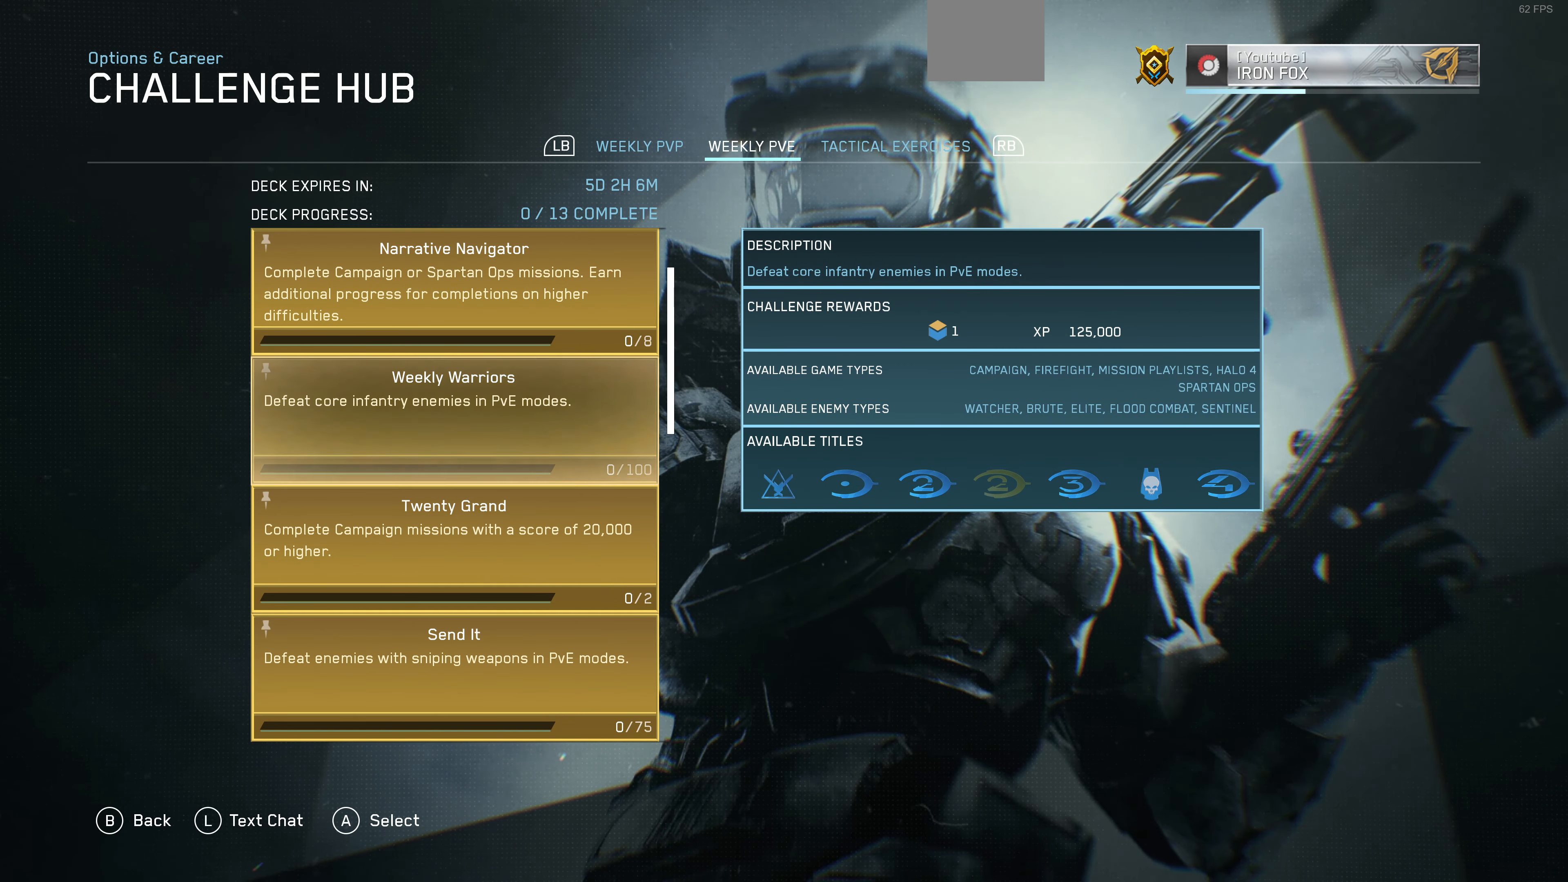
{"buttons": [], "left_stick": "center", "right_stick": "center", "events": [[300, "DPAD_UP", "down"], [466, "DPAD_UP", "up"]]}
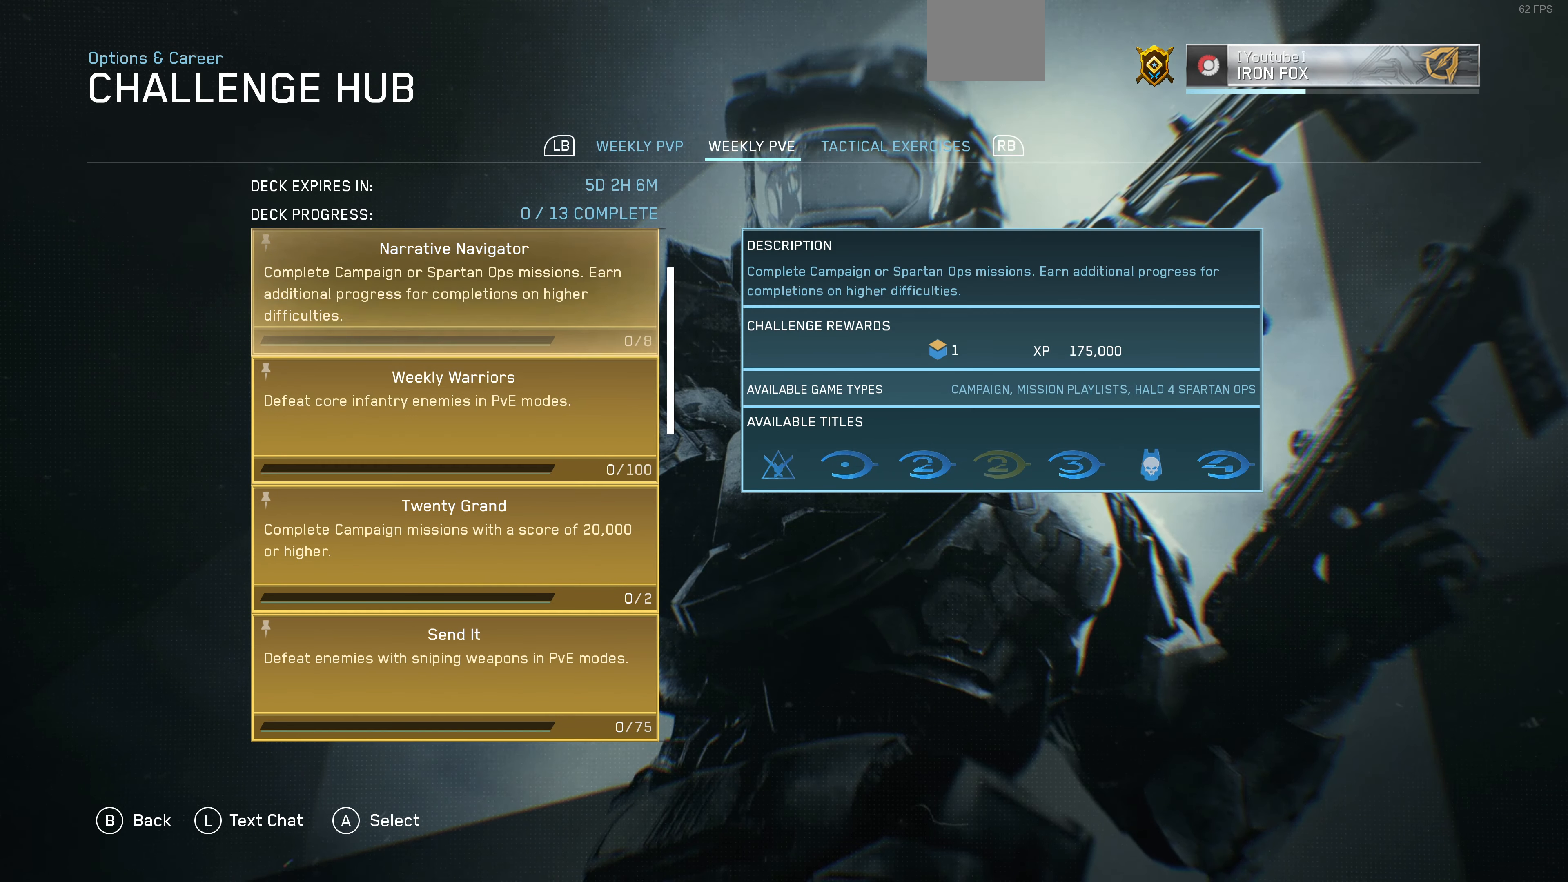
{"buttons": [], "left_stick": "center", "right_stick": "center", "events": [[100, "DPAD_UP", "down"], [167, "DPAD_UP", "up"], [300, "DPAD_UP", "down"], [434, "DPAD_UP", "up"]]}
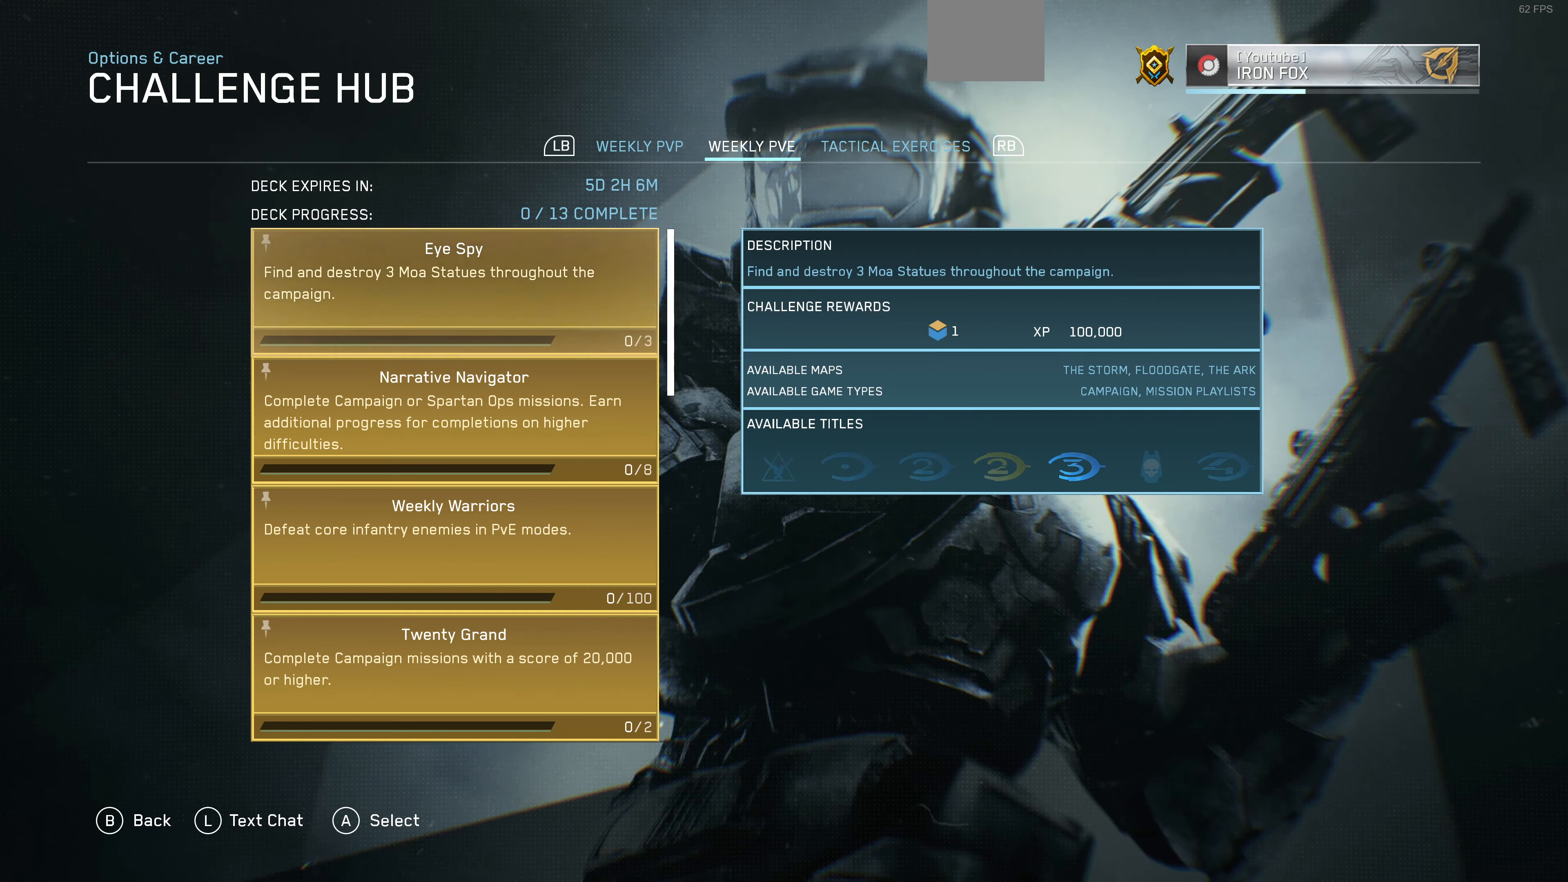
{"buttons": [], "left_stick": "center", "right_stick": "center", "events": [[167, "CIRCLE", "down"], [334, "CIRCLE", "up"]]}
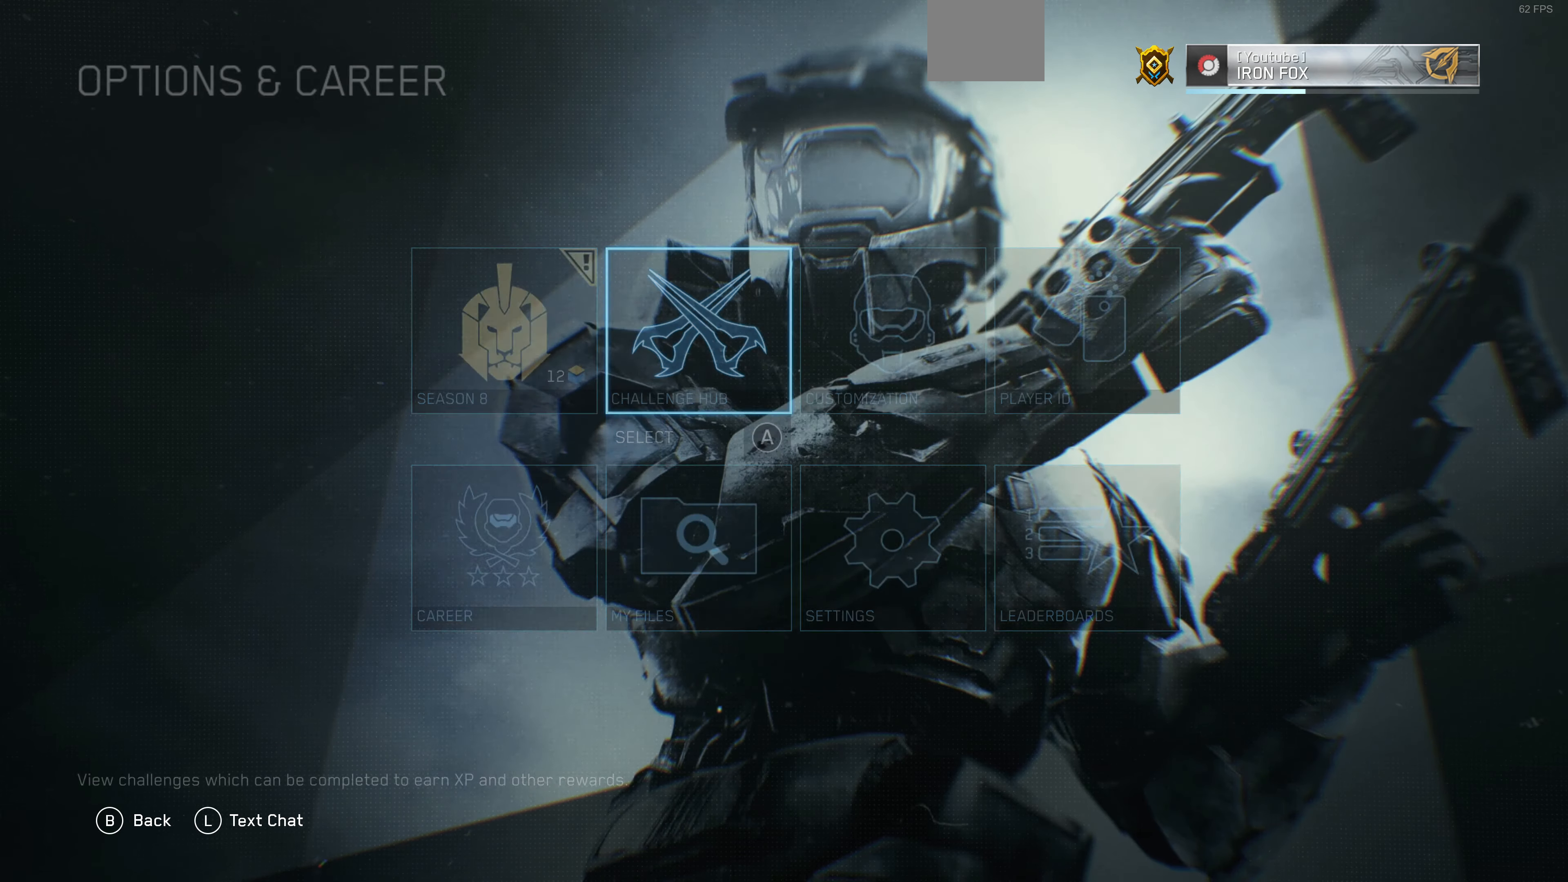
{"buttons": [], "left_stick": "center", "right_stick": "center", "events": []}
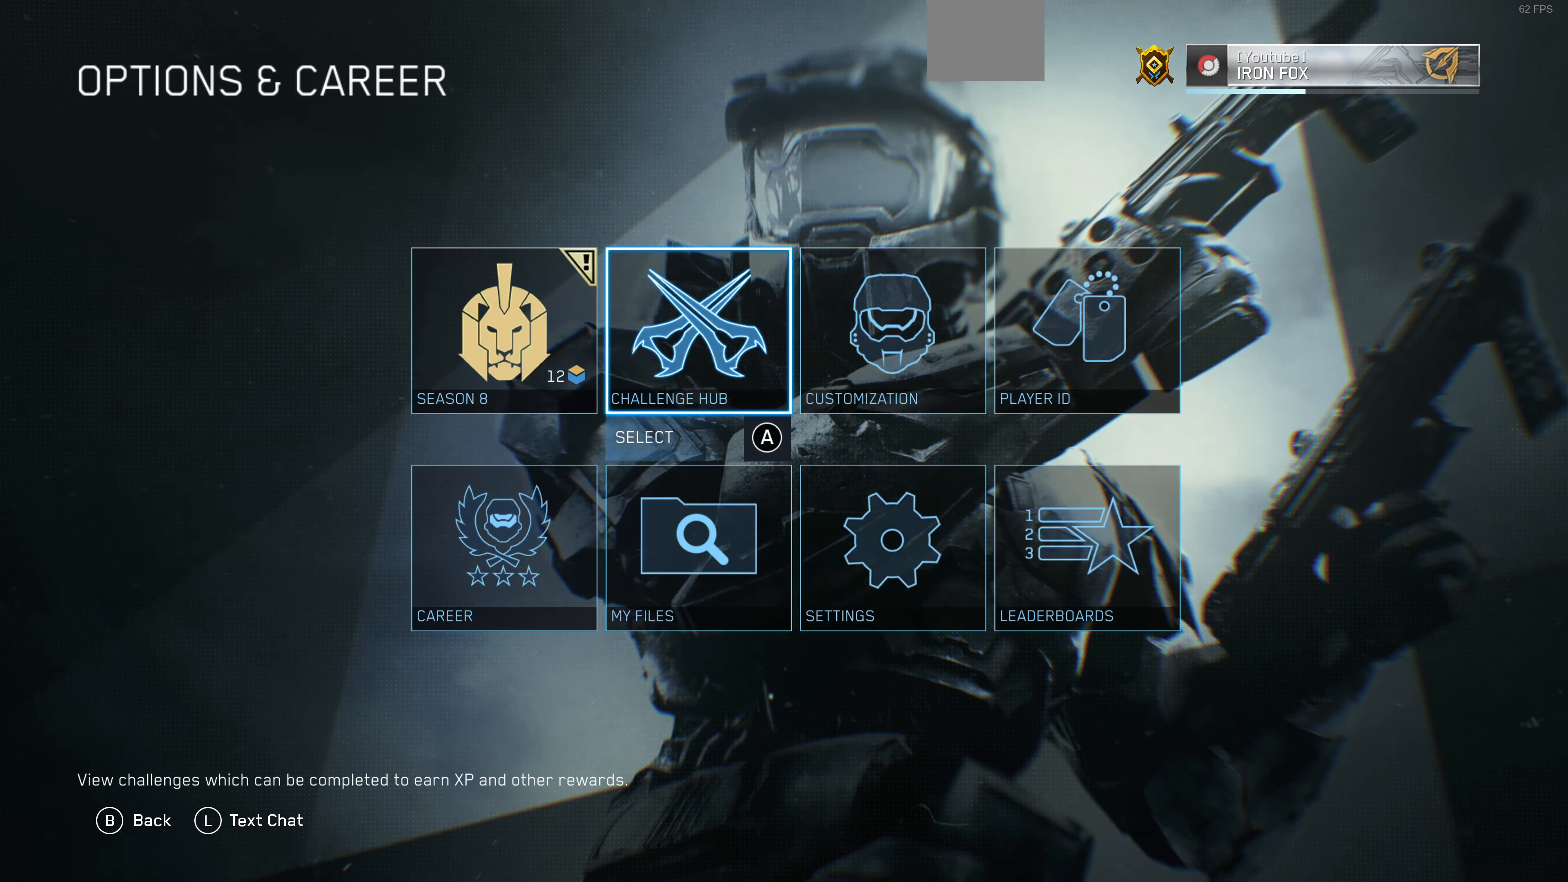
{"buttons": [], "left_stick": "center", "right_stick": "center", "events": [[200, "CIRCLE", "down"], [334, "CIRCLE", "up"]]}
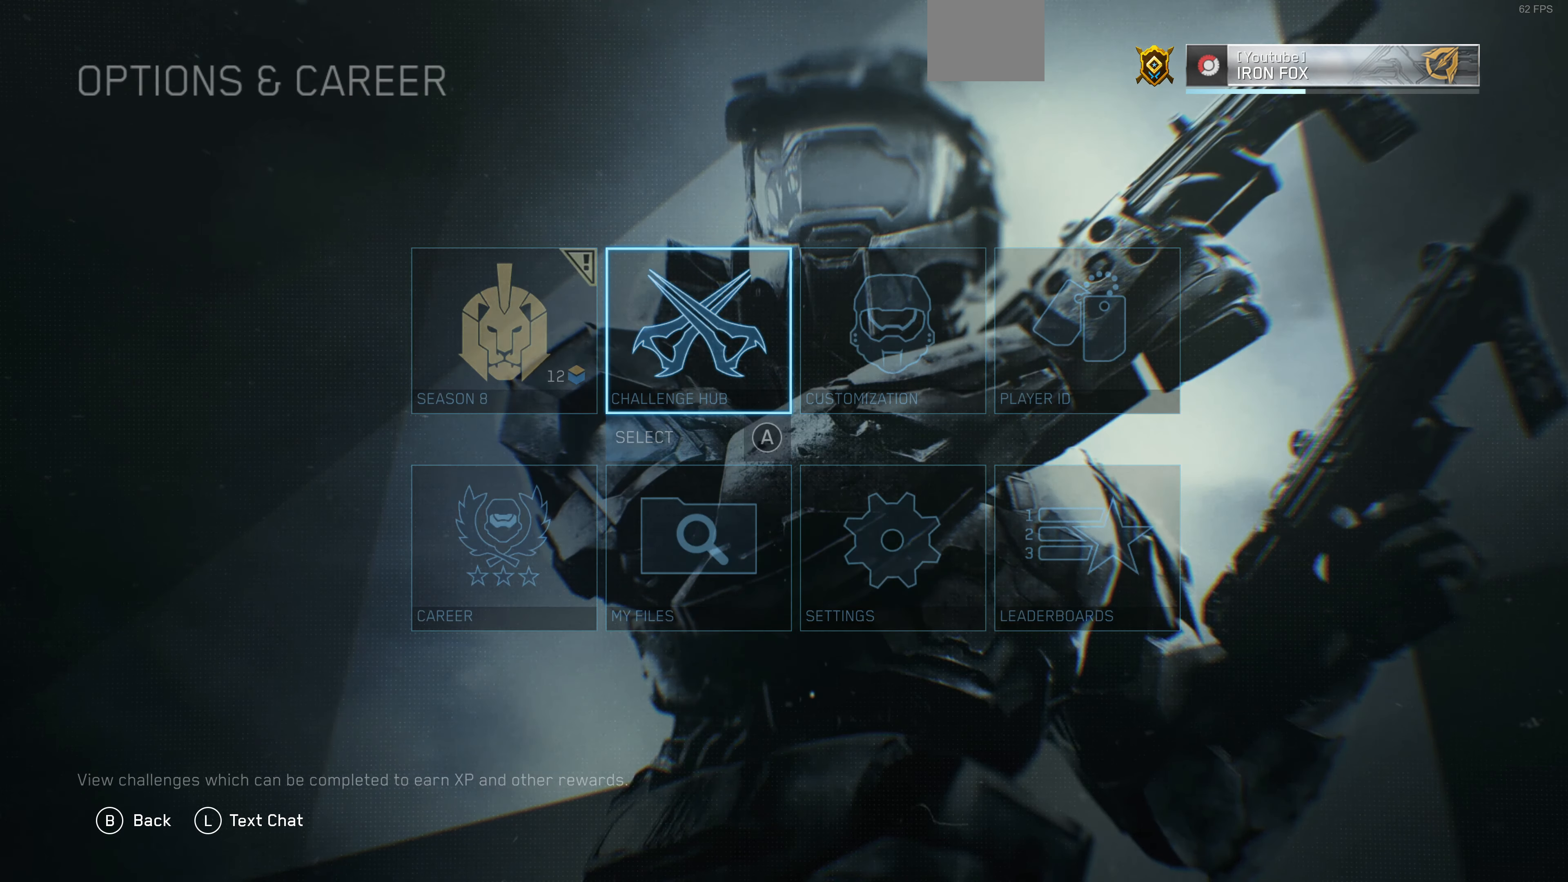
{"buttons": [], "left_stick": "center", "right_stick": "center", "events": []}
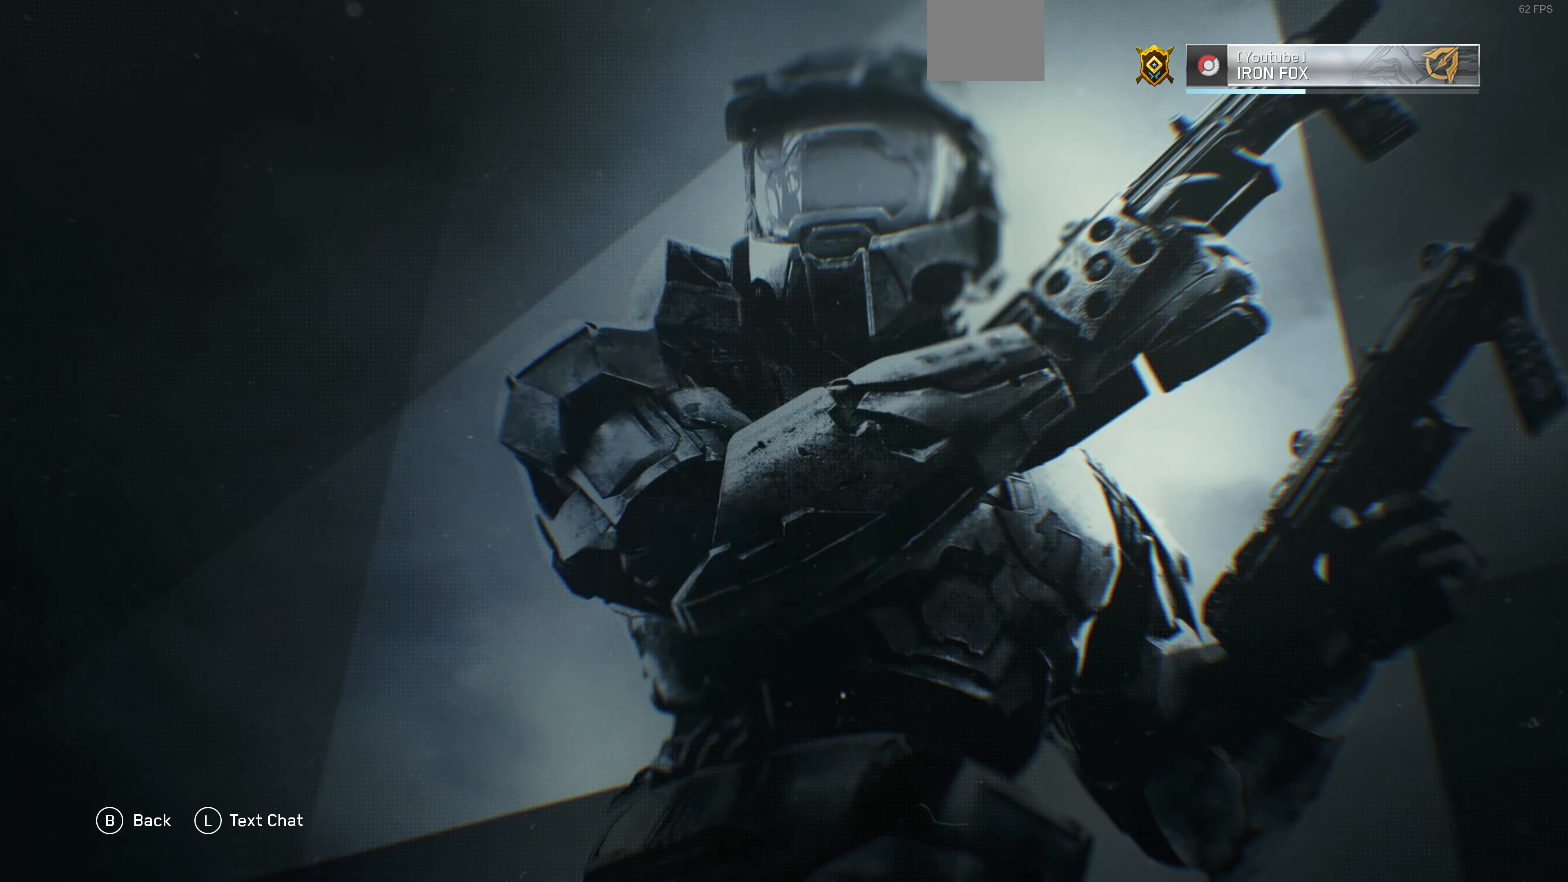
{"buttons": [], "left_stick": "center", "right_stick": "center", "events": []}
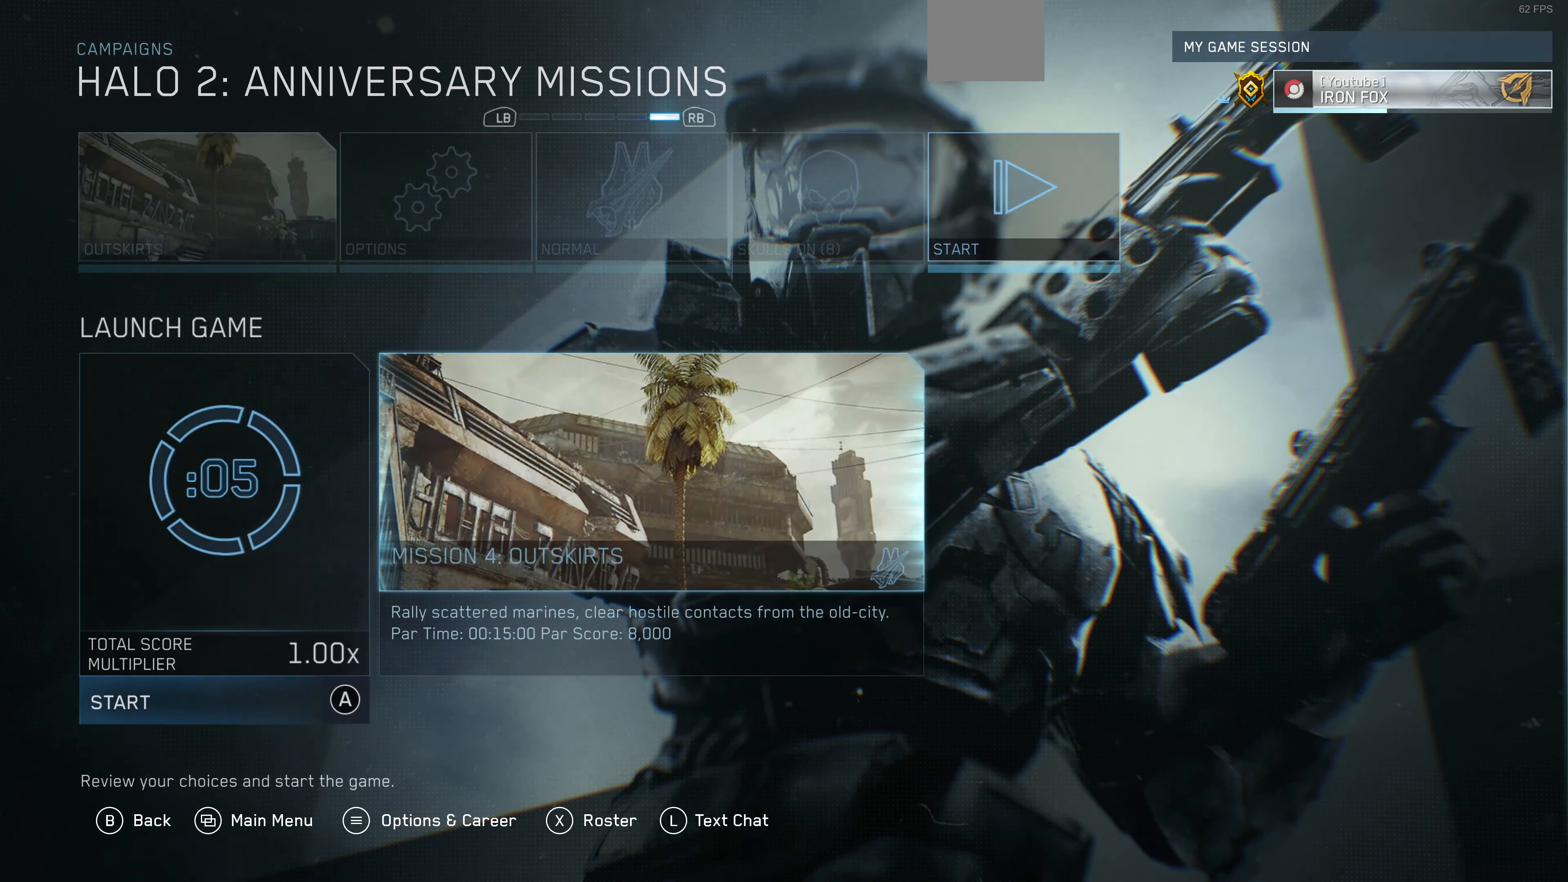
{"buttons": [], "left_stick": "center", "right_stick": "center", "events": []}
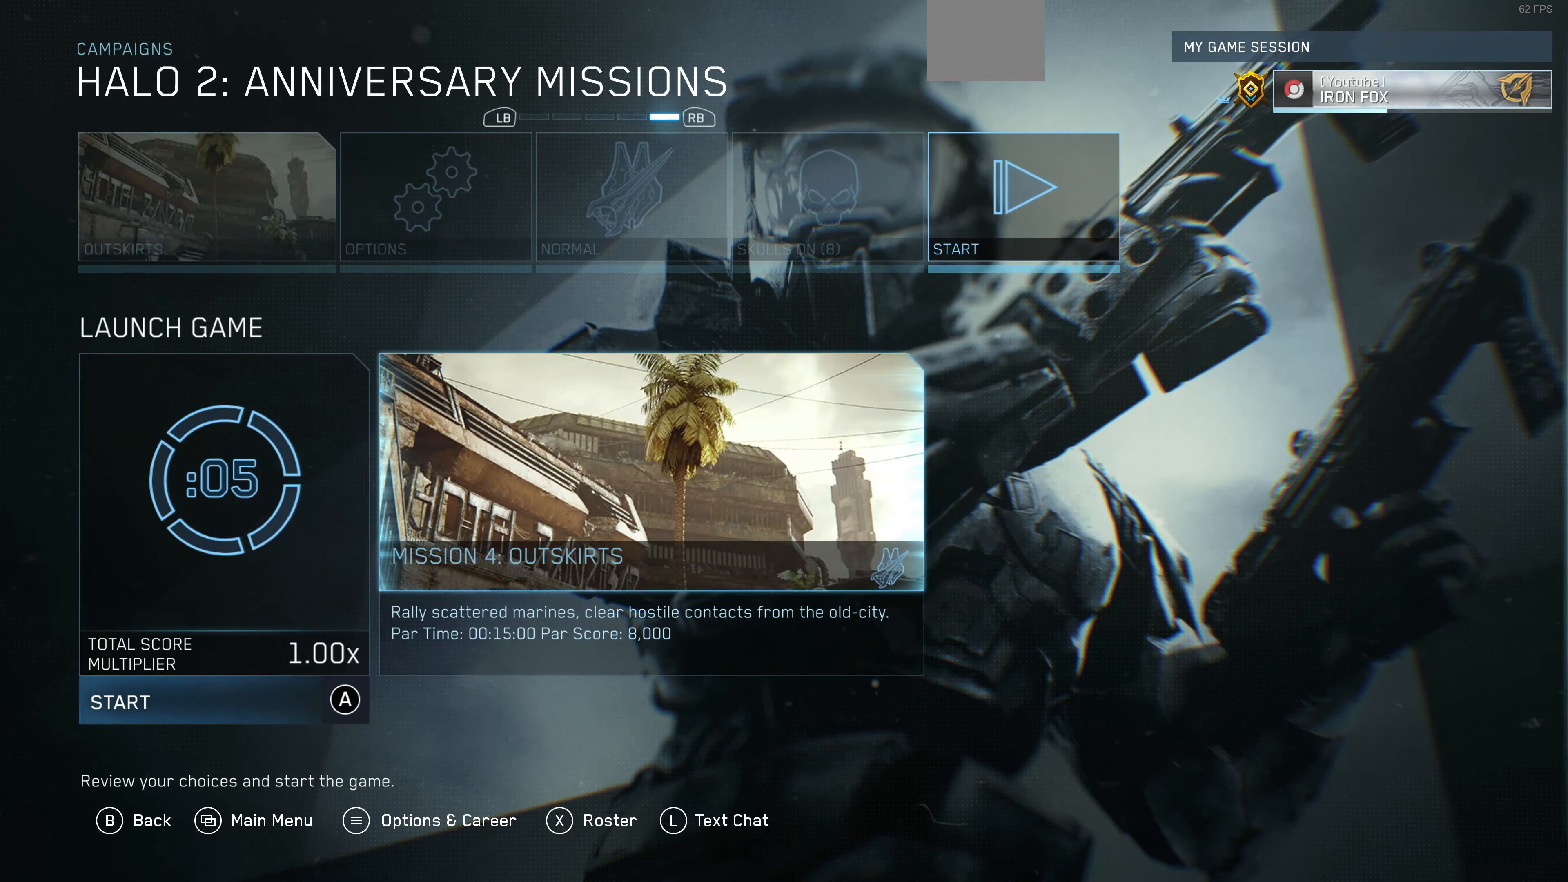
{"buttons": [], "left_stick": "center", "right_stick": "center", "events": []}
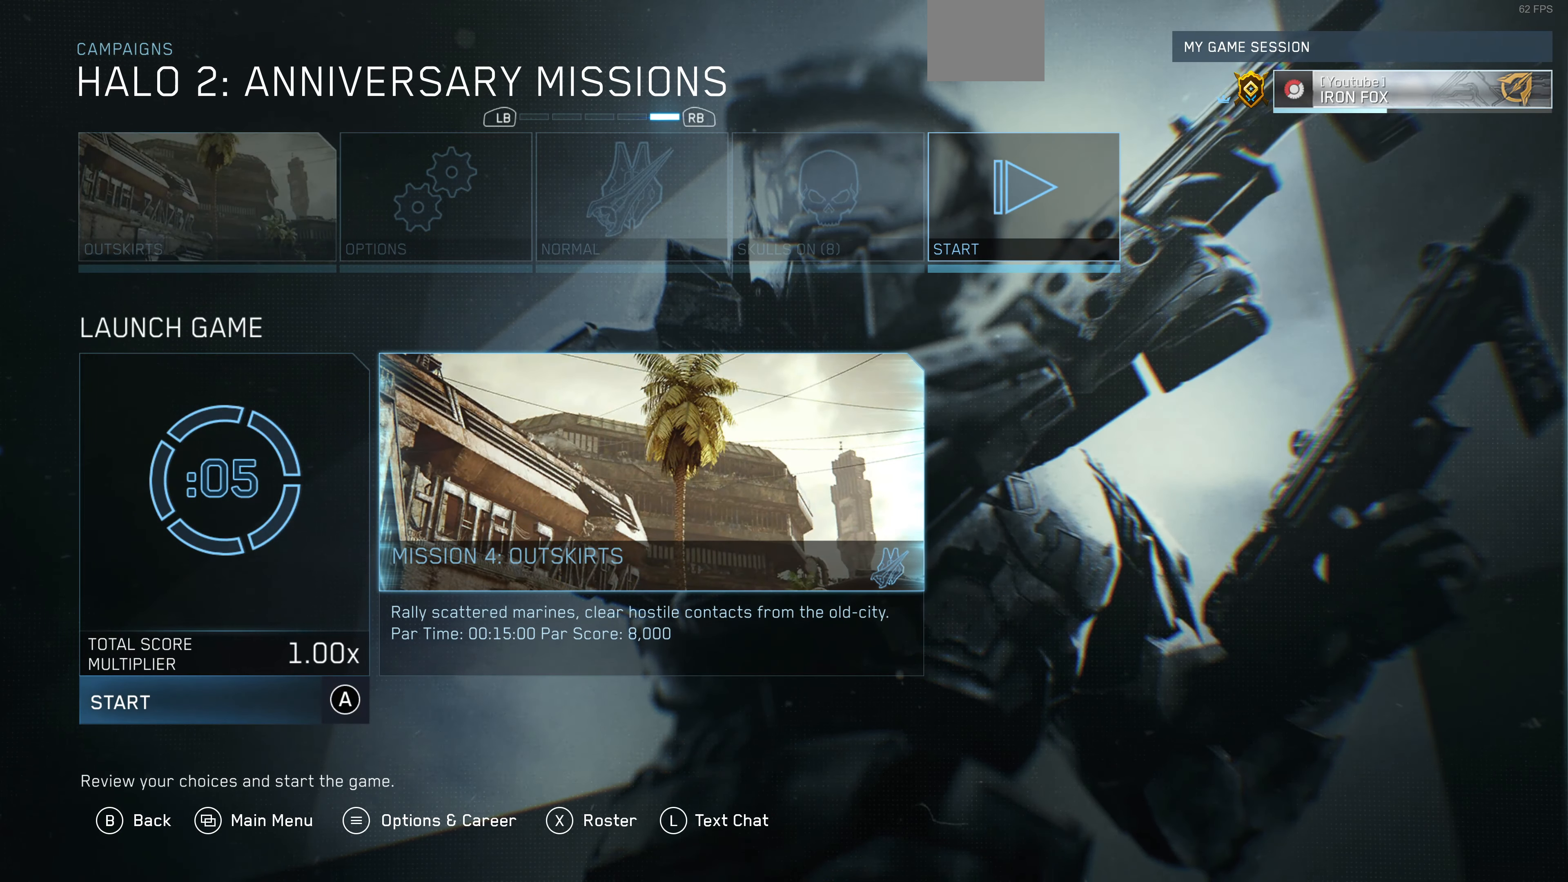
{"buttons": [], "left_stick": "center", "right_stick": "center", "events": []}
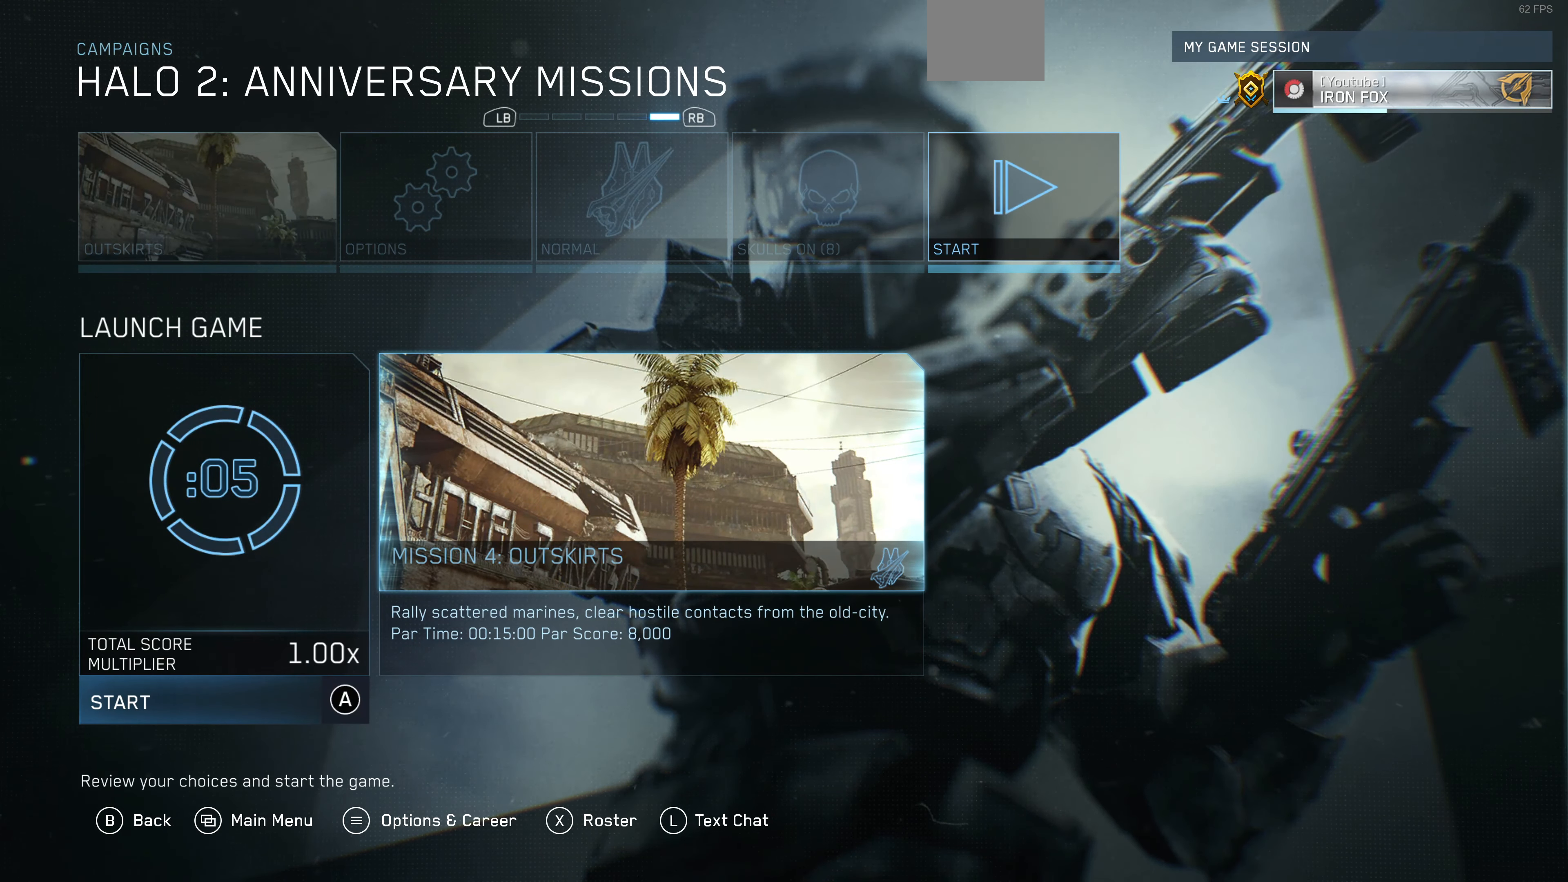
{"buttons": [], "left_stick": "center", "right_stick": "center", "events": [[67, "CROSS", "down"], [234, "CROSS", "up"]]}
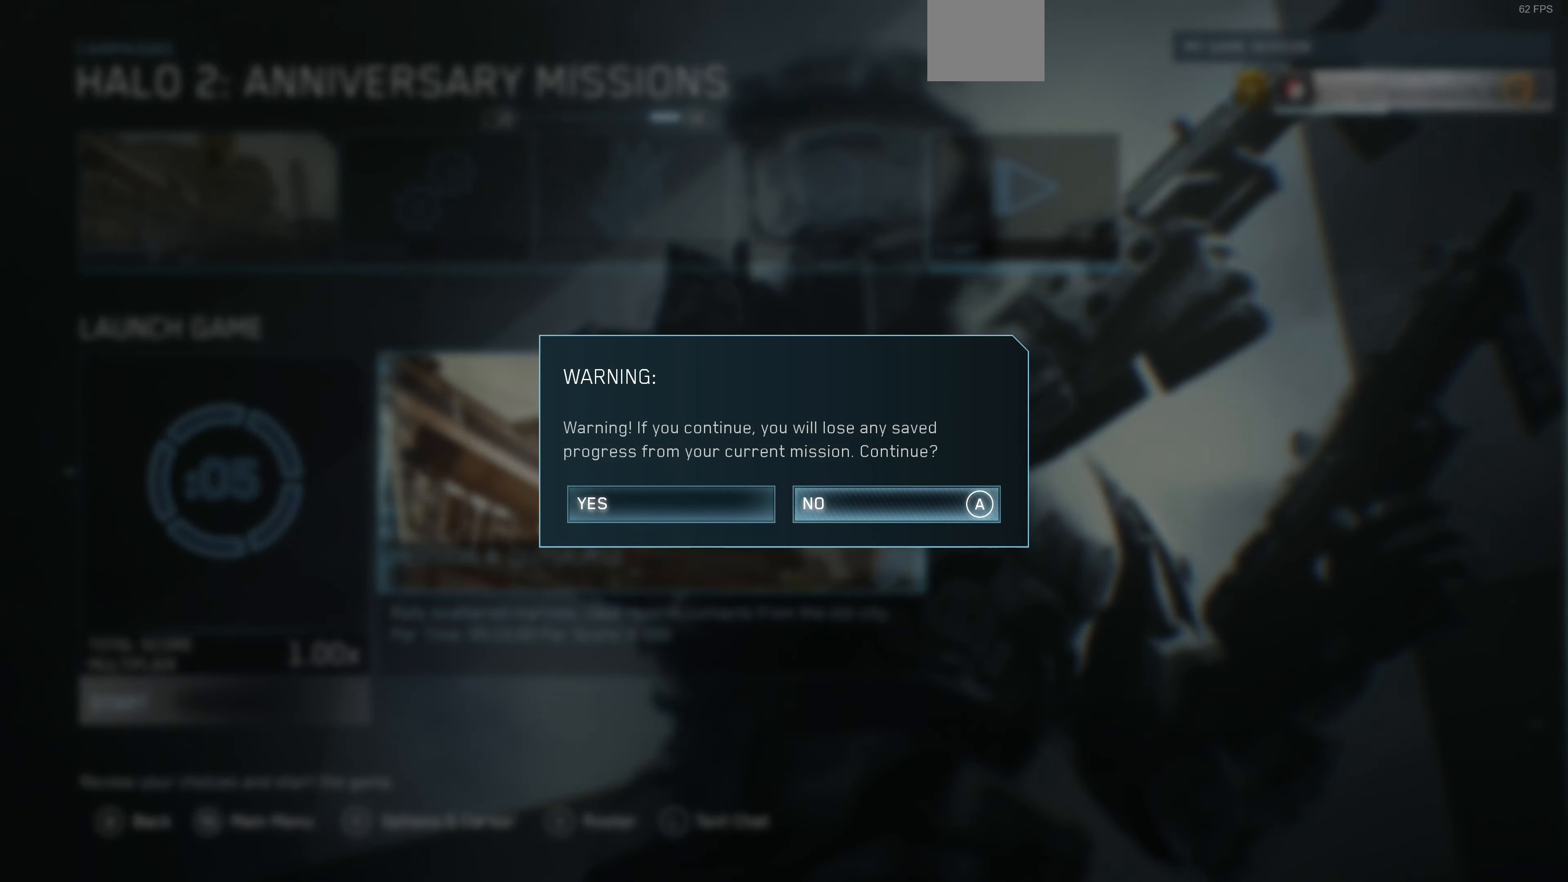
{"buttons": [], "left_stick": "center", "right_stick": "center", "events": []}
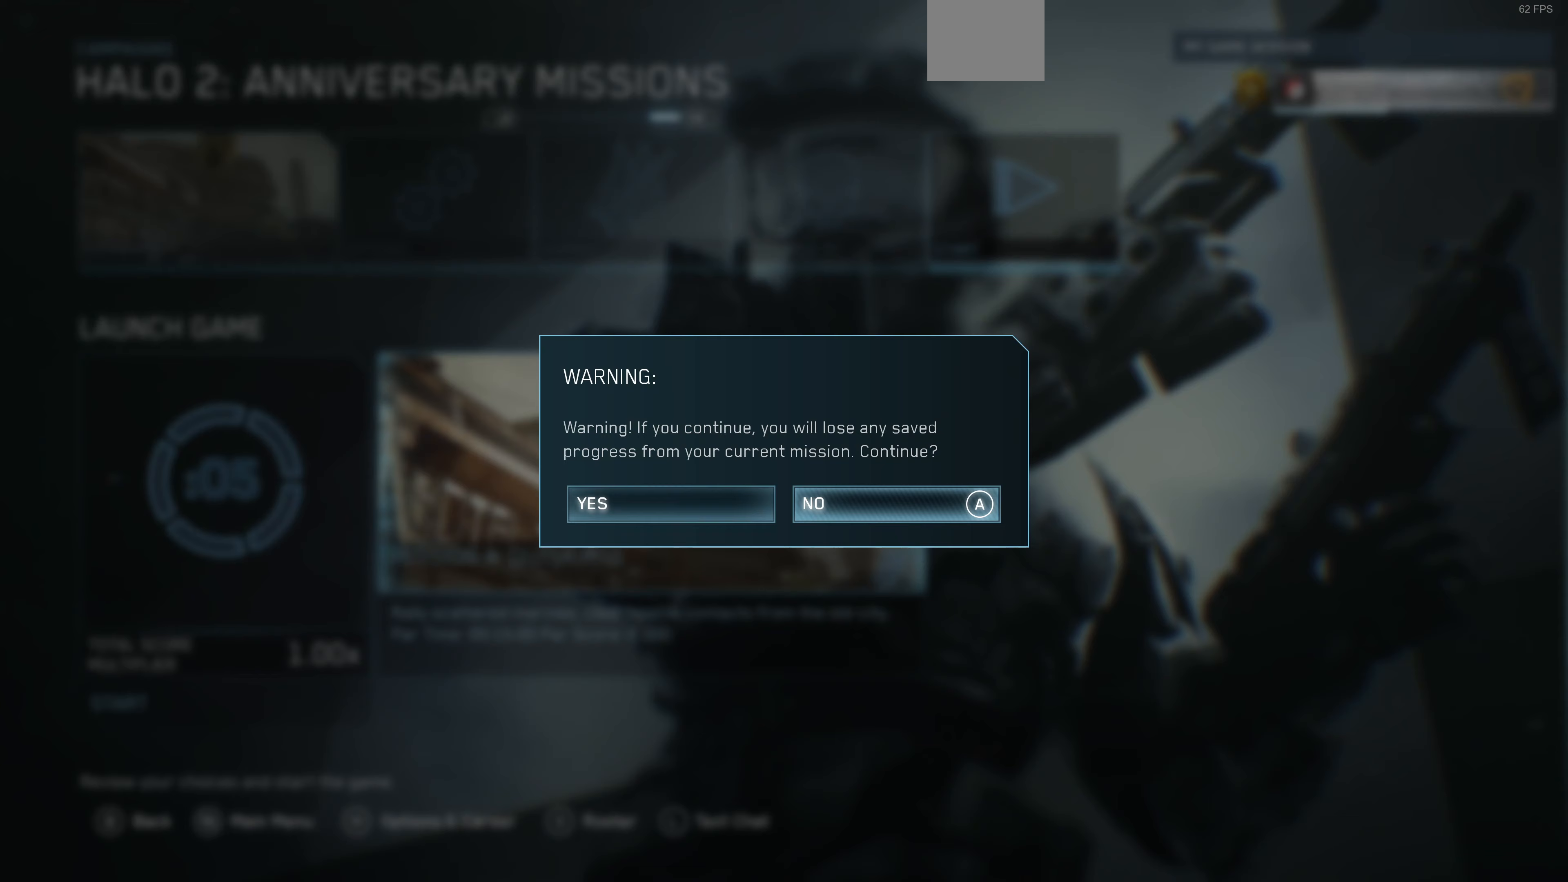
{"buttons": [], "left_stick": "center", "right_stick": "center", "events": [[233, "DPAD_LEFT", "down"], [400, "DPAD_LEFT", "up"]]}
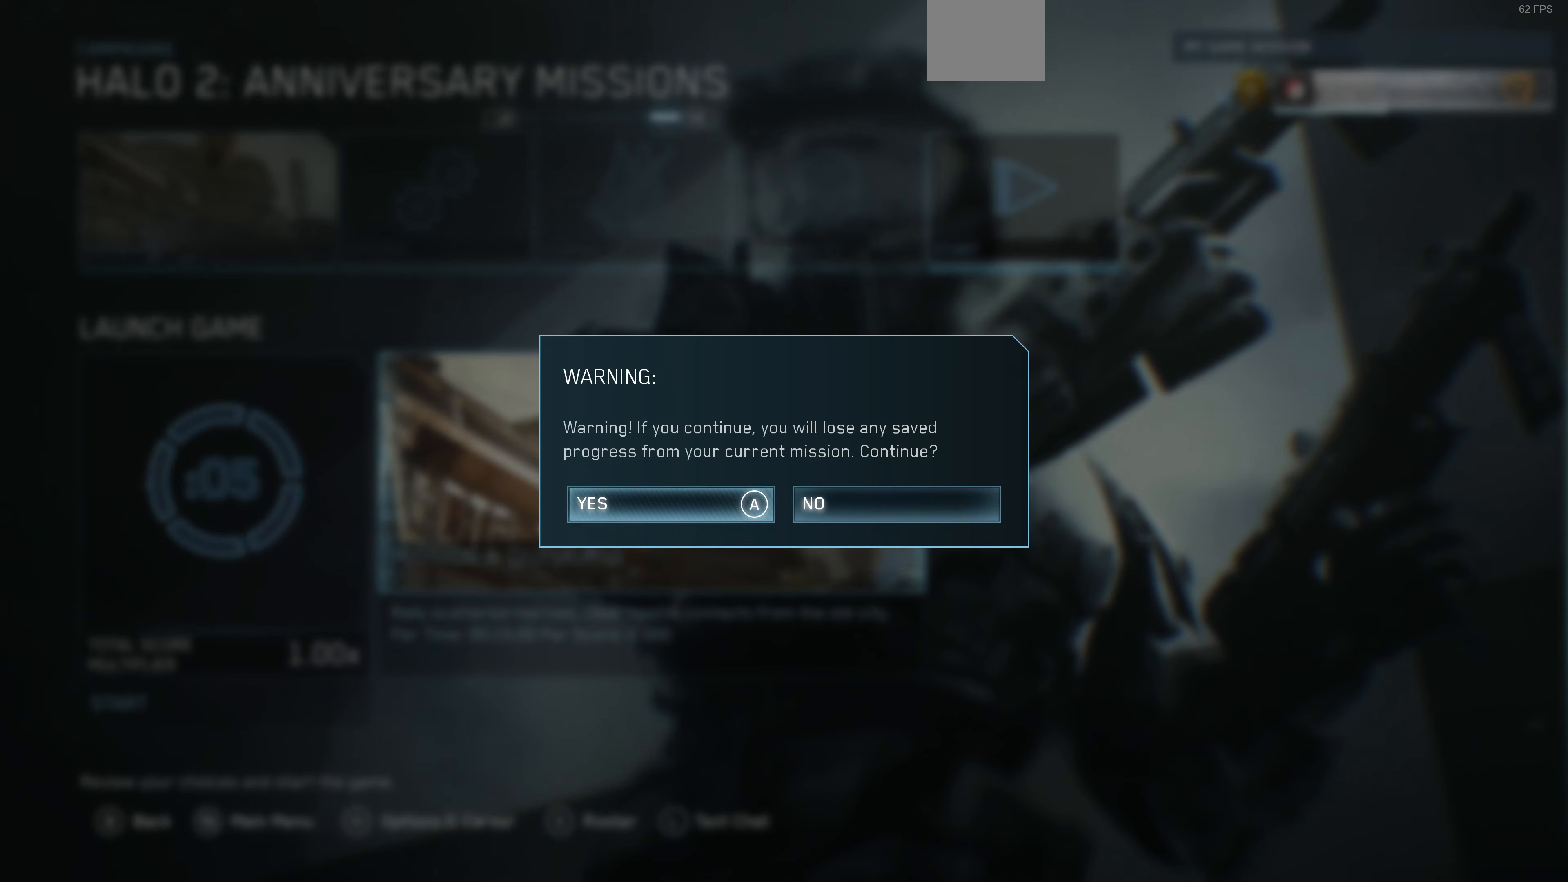
{"buttons": [], "left_stick": "center", "right_stick": "center", "events": [[100, "CROSS", "down"], [200, "CROSS", "up"]]}